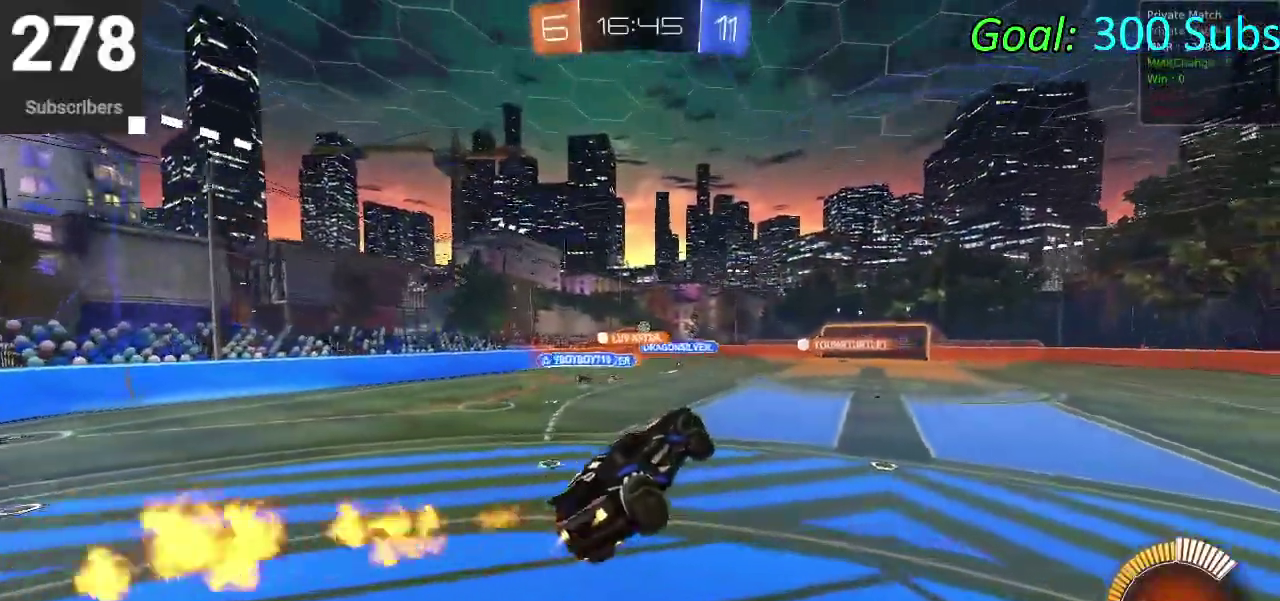
Gameplay with a controller (PlayStation layout); each line is a JSON object with the inputs held at the frame after it. "events" lists button and stick changes between this image and that frame as [ms after this image, input, new state], when the widget could be followed in between. Not read: L1 R1.
{"buttons": ["CIRCLE", "R2"], "left_stick": "center", "right_stick": "center", "events": [[50, "CROSS", "down"], [50, "left_stick", "up"], [167, "CROSS", "up"], [167, "left_stick", "down"], [500, "left_stick", "center"]]}
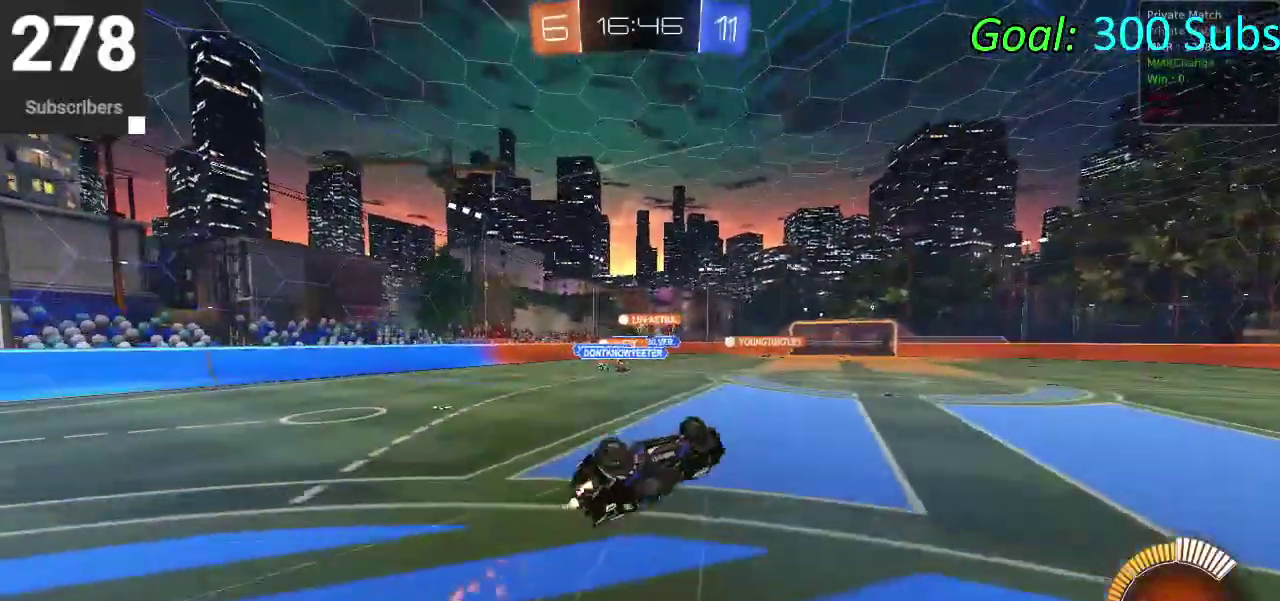
{"buttons": ["CIRCLE"], "left_stick": "down", "right_stick": "center", "events": [[117, "left_stick", "down"], [200, "R2", "up"], [250, "left_stick", "center"], [400, "left_stick", "down"]]}
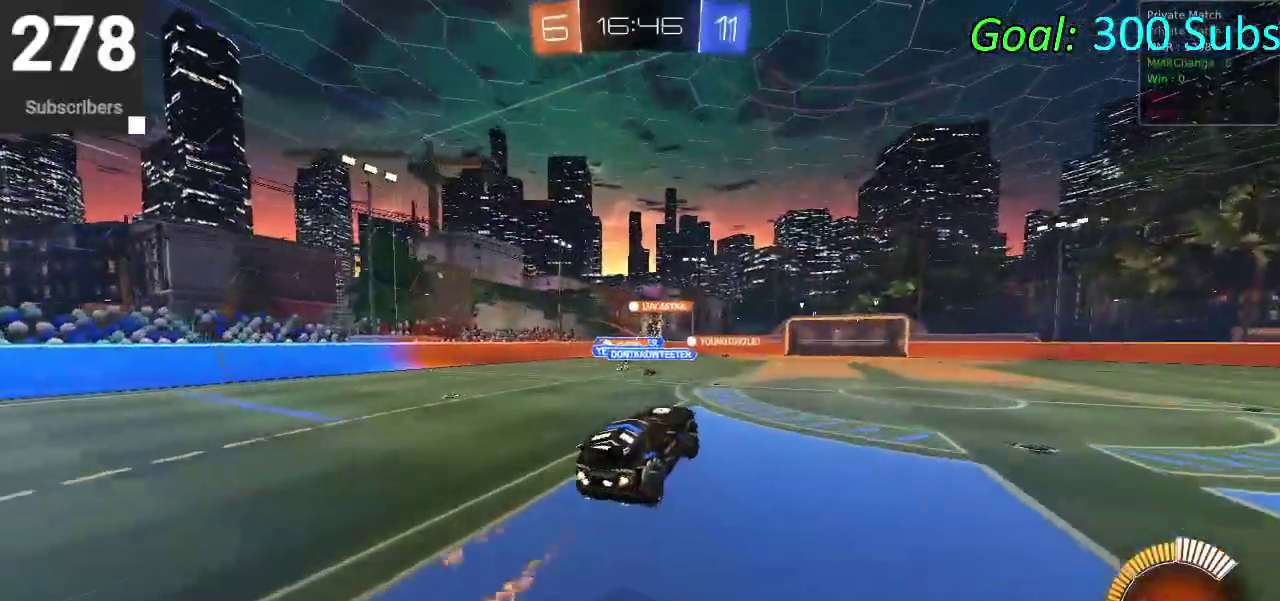
{"buttons": ["CIRCLE", "SQUARE"], "left_stick": "center", "right_stick": "center", "events": [[17, "SQUARE", "down"], [67, "left_stick", "center"]]}
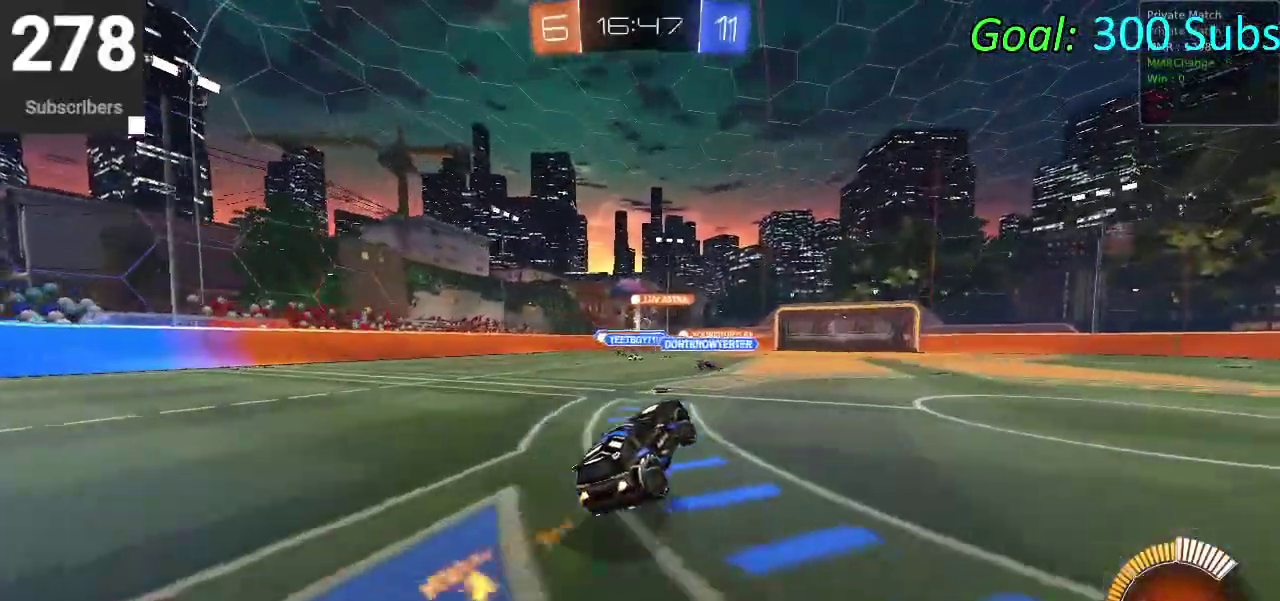
{"buttons": ["CIRCLE"], "left_stick": "center", "right_stick": "center", "events": [[450, "SQUARE", "up"]]}
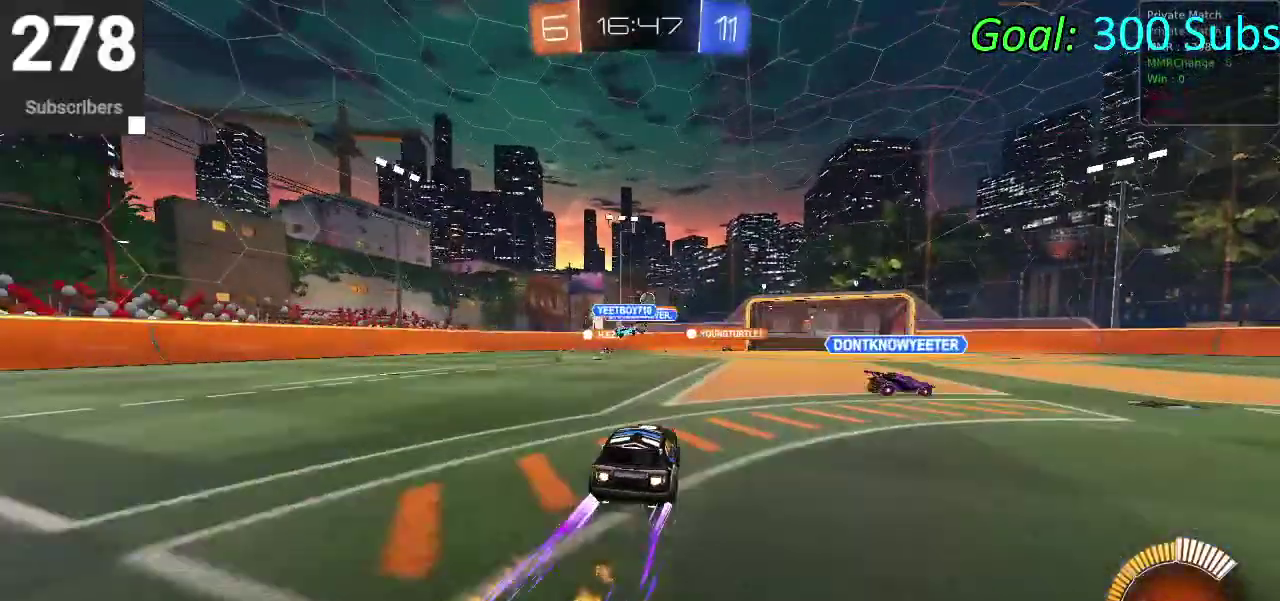
{"buttons": ["CIRCLE"], "left_stick": "up-right", "right_stick": "center", "events": [[167, "R2", "down"], [250, "R2", "up"], [483, "left_stick", "up-right"]]}
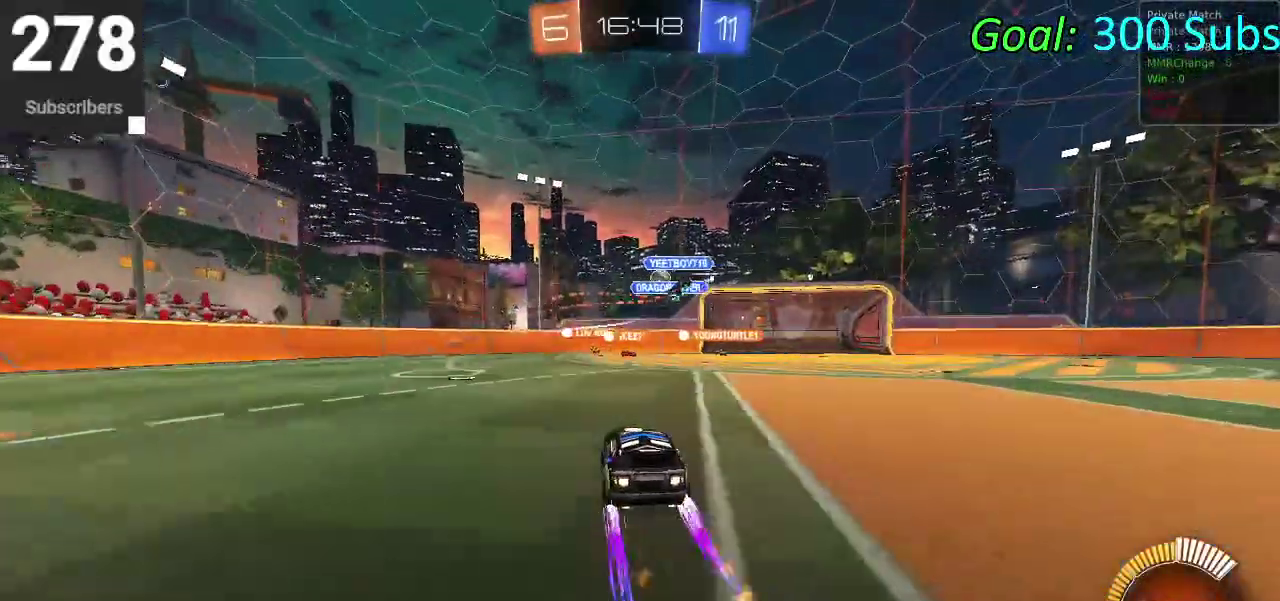
{"buttons": ["CIRCLE", "R2"], "left_stick": "up-right", "right_stick": "center", "events": [[133, "R2", "down"]]}
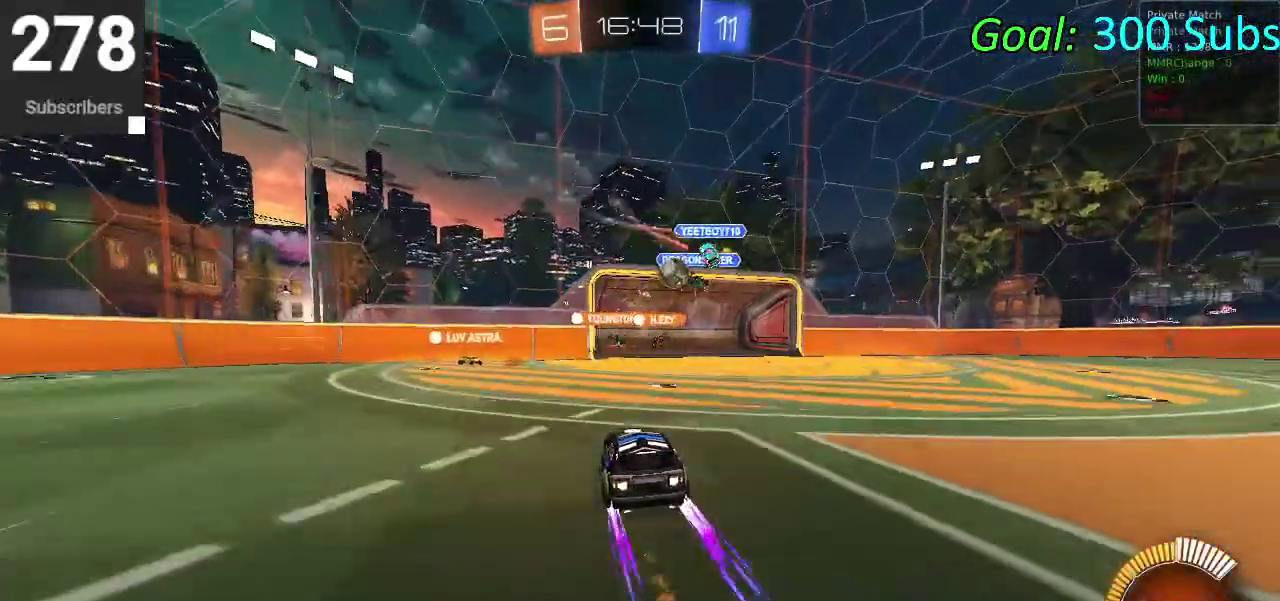
{"buttons": ["R2"], "left_stick": "center", "right_stick": "center", "events": [[67, "CIRCLE", "up"], [150, "R2", "up"], [200, "L2", "down"], [400, "L2", "up"], [467, "R2", "down"], [500, "left_stick", "center"]]}
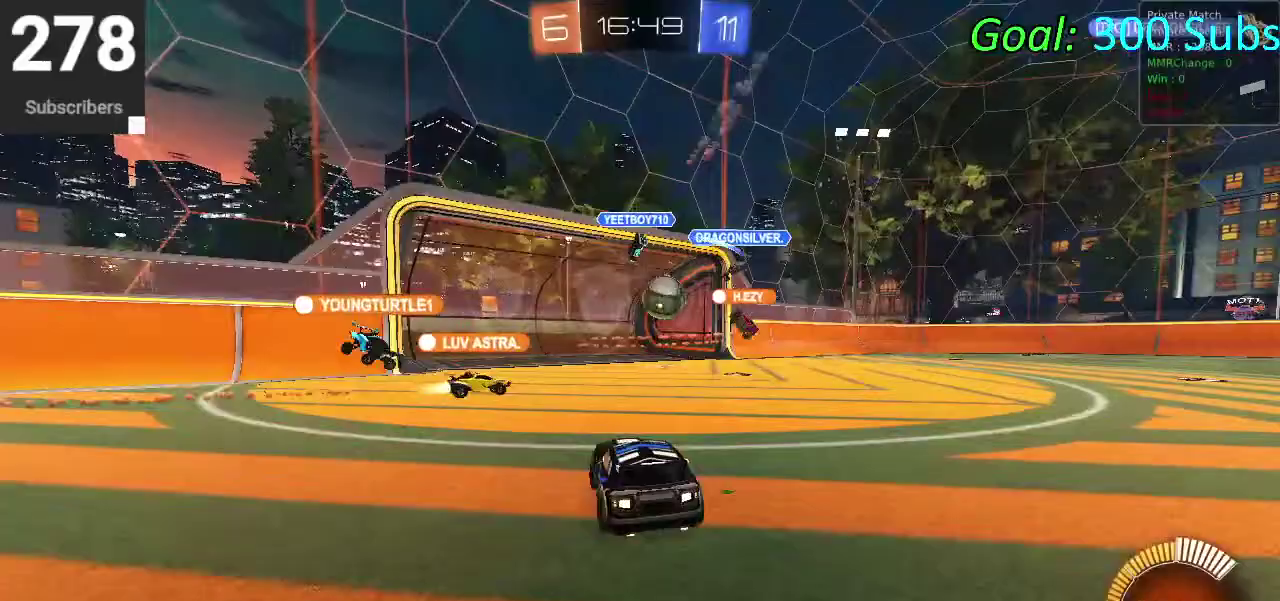
{"buttons": [], "left_stick": "center", "right_stick": "center", "events": [[133, "left_stick", "up-right"], [267, "R2", "up"], [300, "L2", "down"], [300, "left_stick", "center"], [483, "L2", "up"]]}
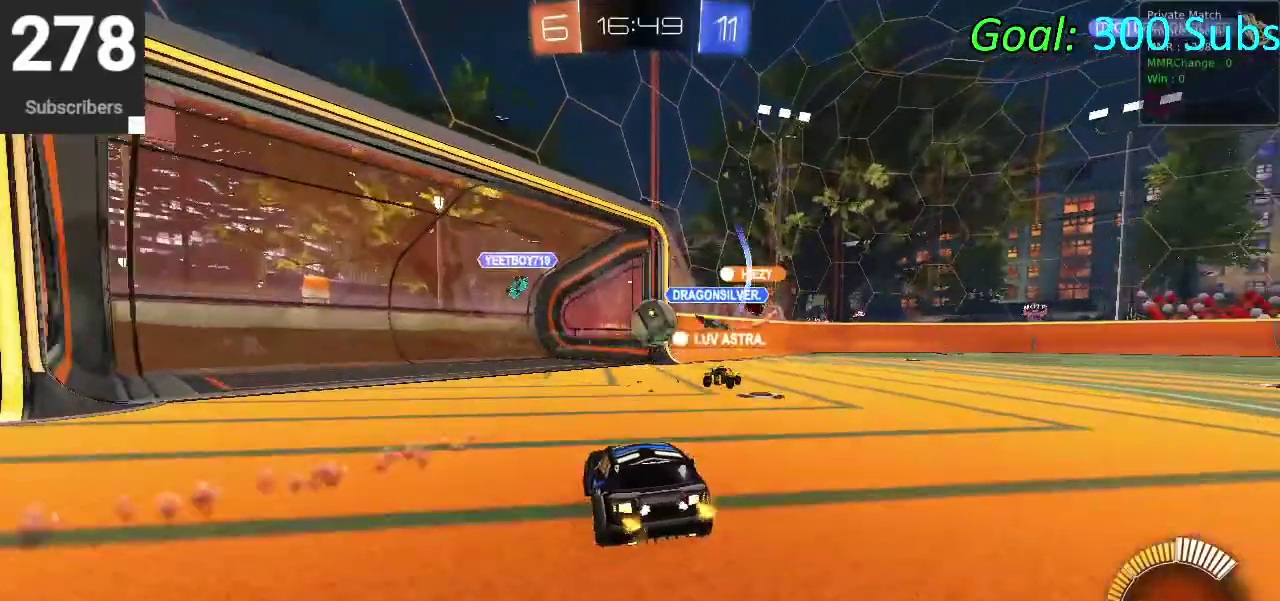
{"buttons": ["R2"], "left_stick": "center", "right_stick": "center", "events": [[33, "R2", "down"]]}
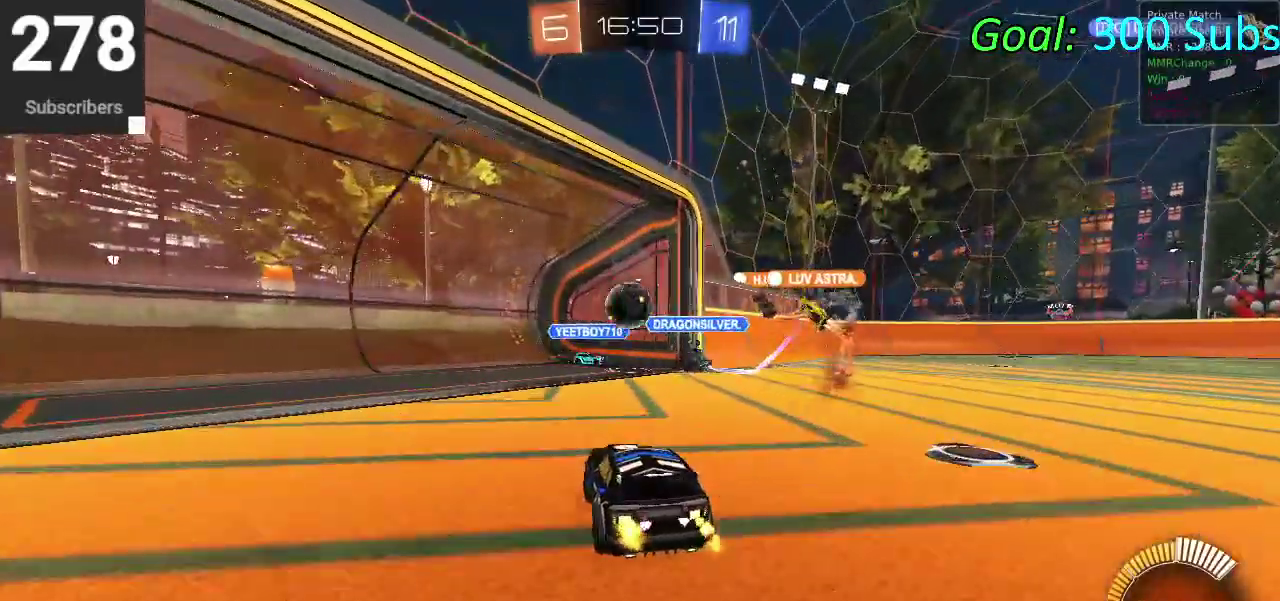
{"buttons": [], "left_stick": "center", "right_stick": "center", "events": [[100, "R2", "up"], [167, "L2", "down"], [283, "TRIANGLE", "down"], [333, "L2", "up"], [417, "TRIANGLE", "up"]]}
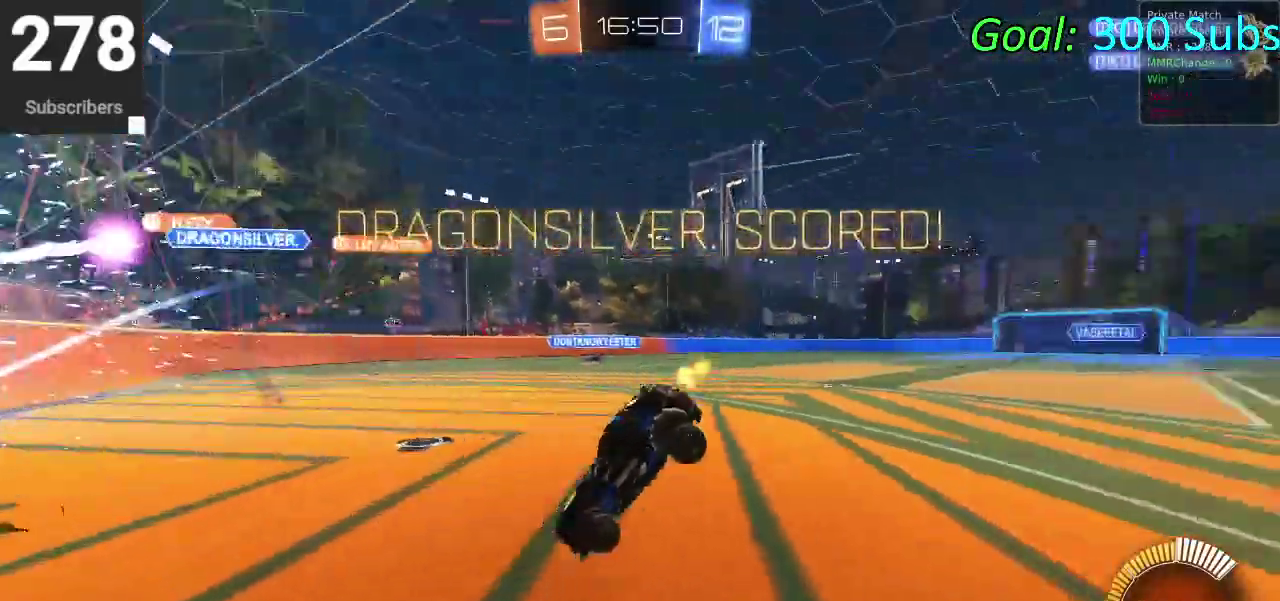
{"buttons": [], "left_stick": "down", "right_stick": "center", "events": [[33, "left_stick", "down"], [250, "CROSS", "down"], [483, "CROSS", "up"]]}
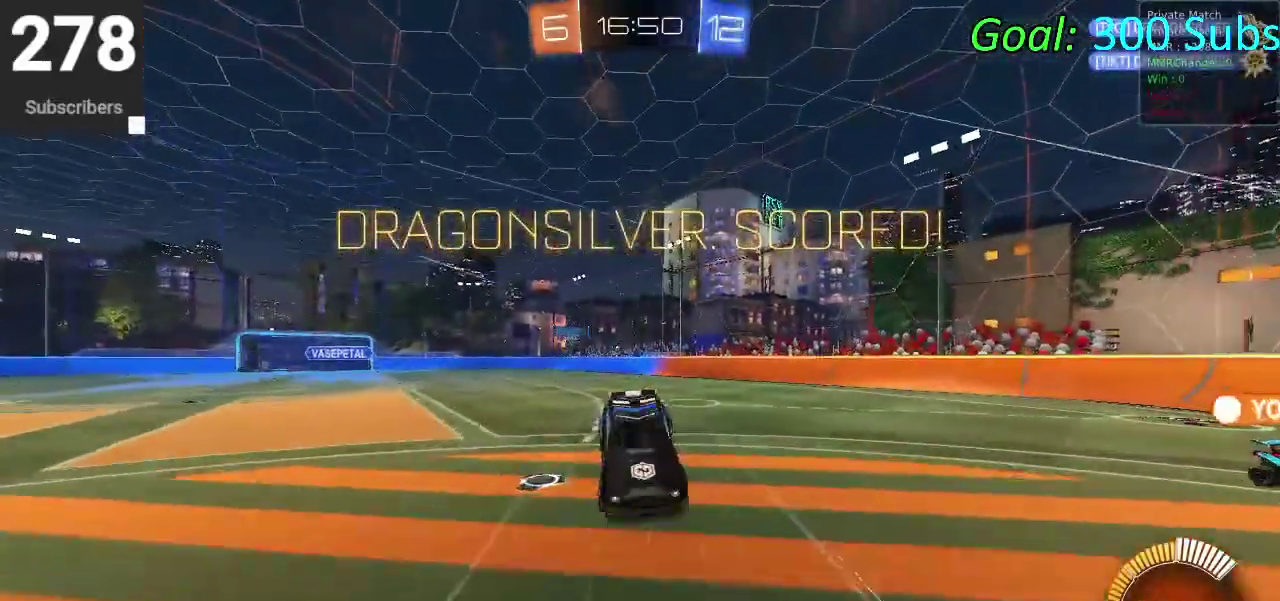
{"buttons": ["SQUARE", "R2"], "left_stick": "right", "right_stick": "center", "events": [[100, "left_stick", "center"], [133, "R2", "down"], [183, "SQUARE", "down"], [183, "left_stick", "right"]]}
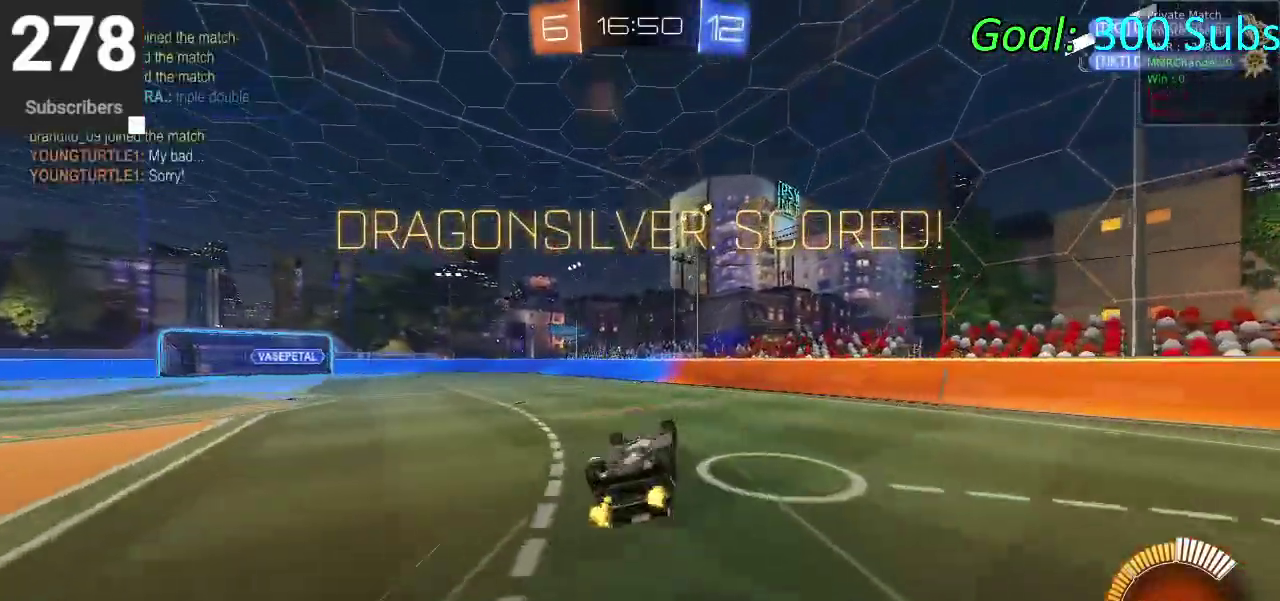
{"buttons": ["SQUARE", "R2"], "left_stick": "down-right", "right_stick": "center"}
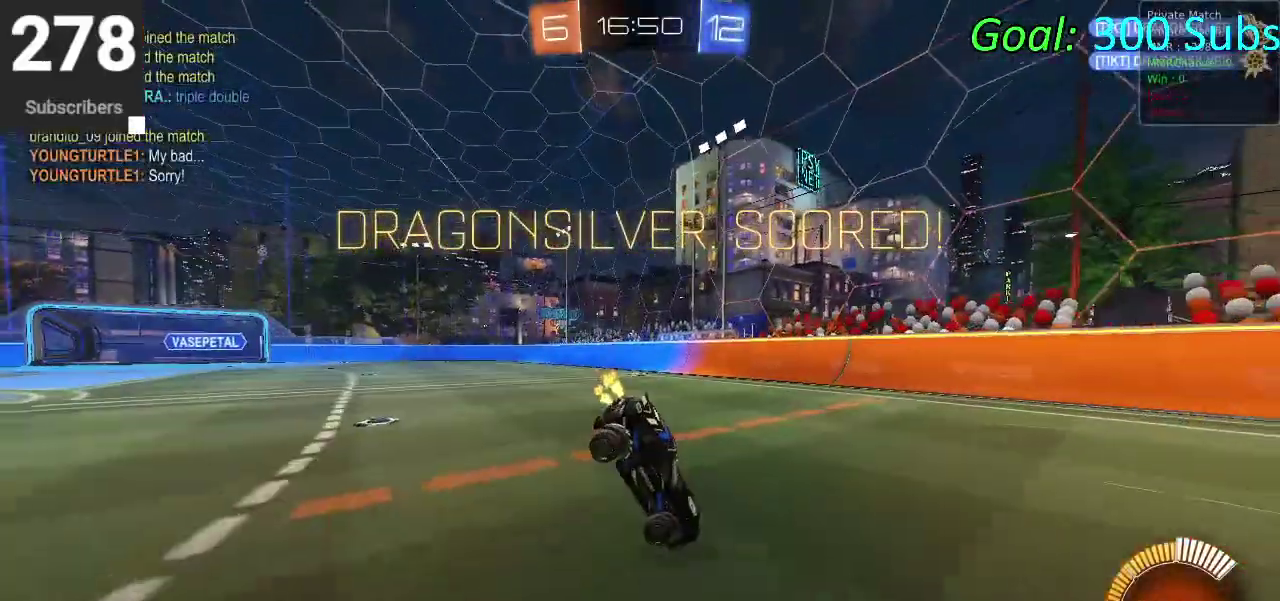
{"buttons": ["CROSS", "SQUARE", "R2"], "left_stick": "down", "right_stick": "center"}
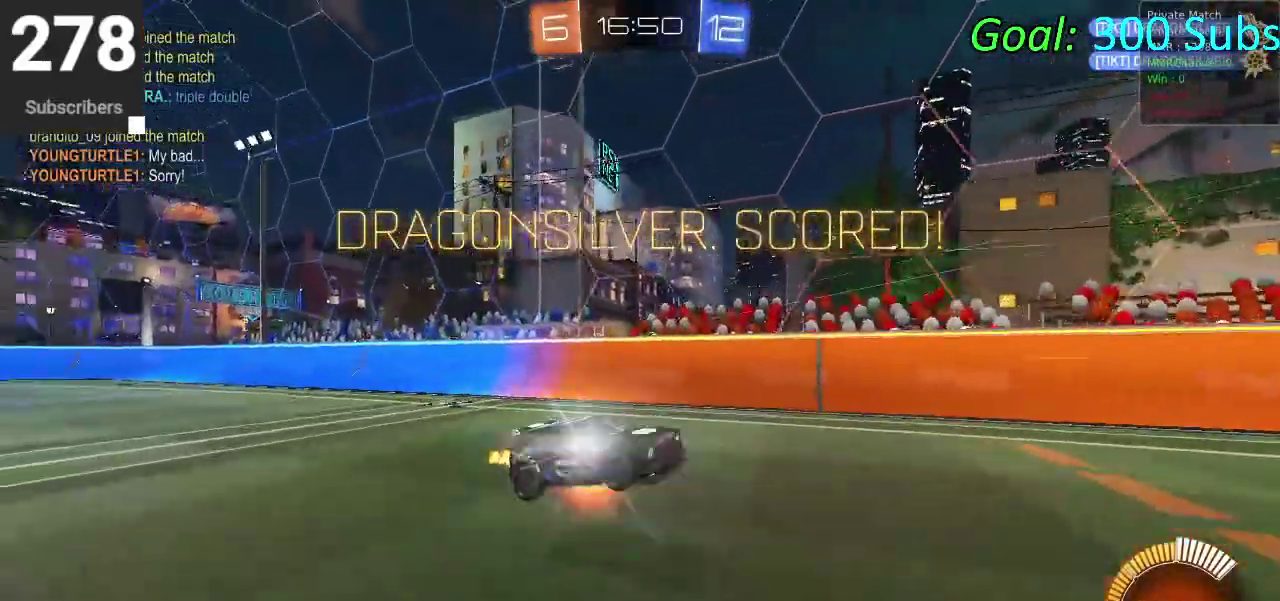
{"buttons": ["SQUARE", "R2"], "left_stick": "up", "right_stick": "center", "events": [[133, "CROSS", "up"], [267, "left_stick", "up"]]}
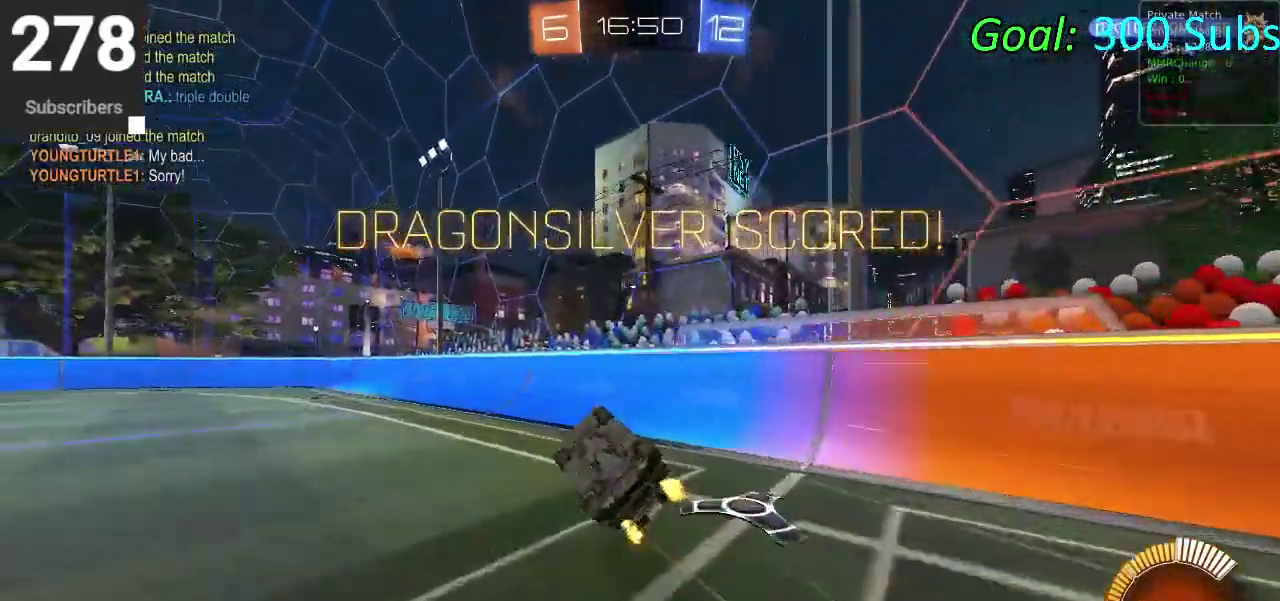
{"buttons": ["SQUARE", "R2"], "left_stick": "center", "right_stick": "center", "events": [[317, "left_stick", "down-right"], [467, "left_stick", "center"]]}
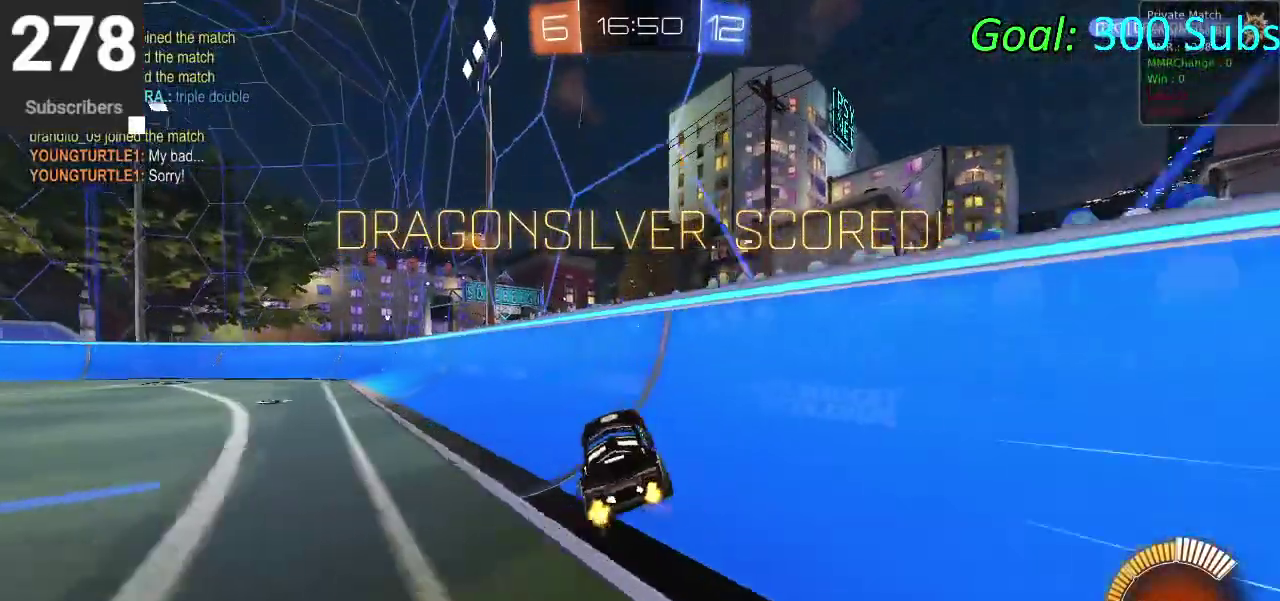
{"buttons": ["SQUARE", "DPAD_DOWN"], "left_stick": "center", "right_stick": "center", "events": [[67, "DPAD_DOWN", "down"], [167, "R2", "up"]]}
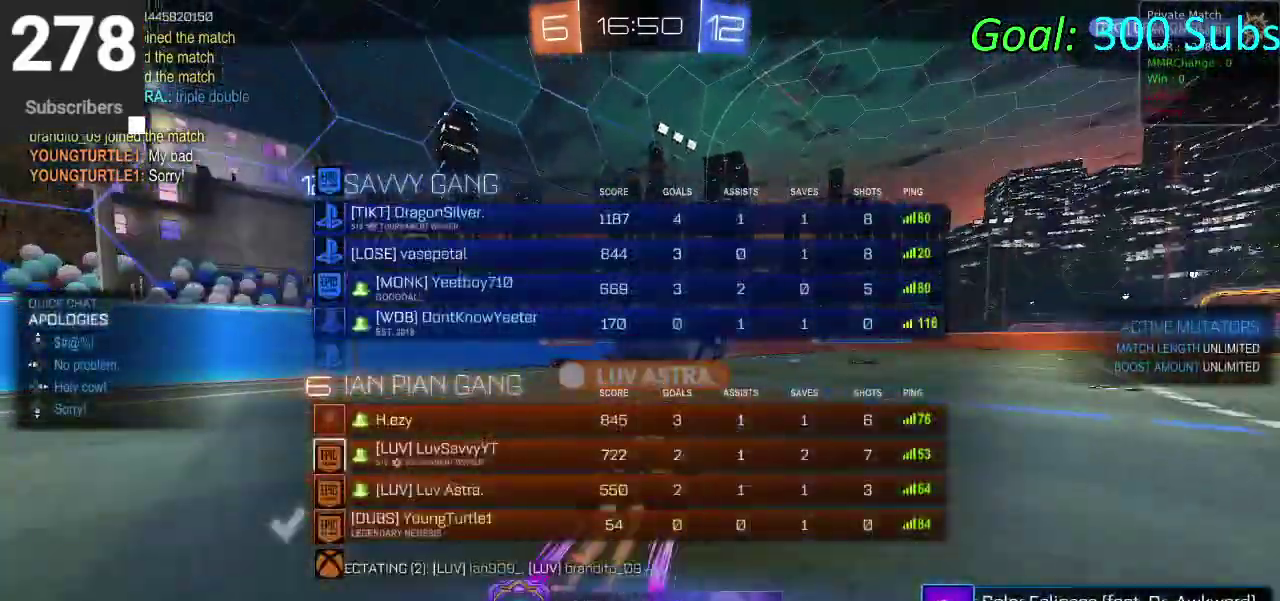
{"buttons": ["DPAD_DOWN"], "left_stick": "center", "right_stick": "center", "events": [[467, "SQUARE", "up"]]}
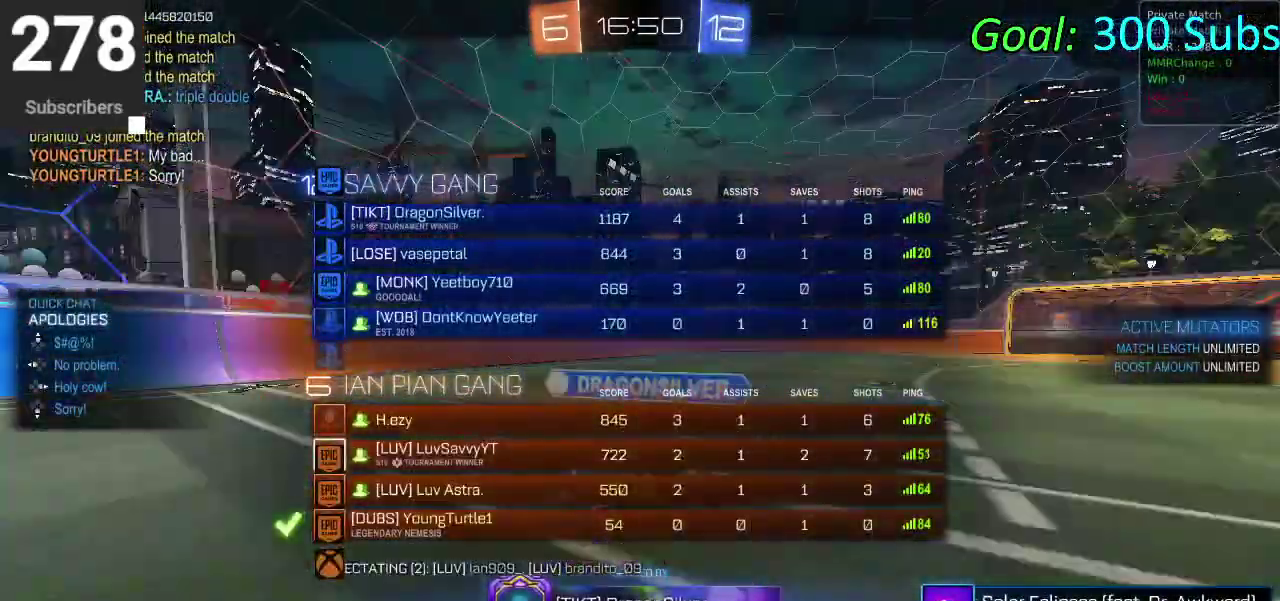
{"buttons": ["DPAD_DOWN"], "left_stick": "center", "right_stick": "center", "events": []}
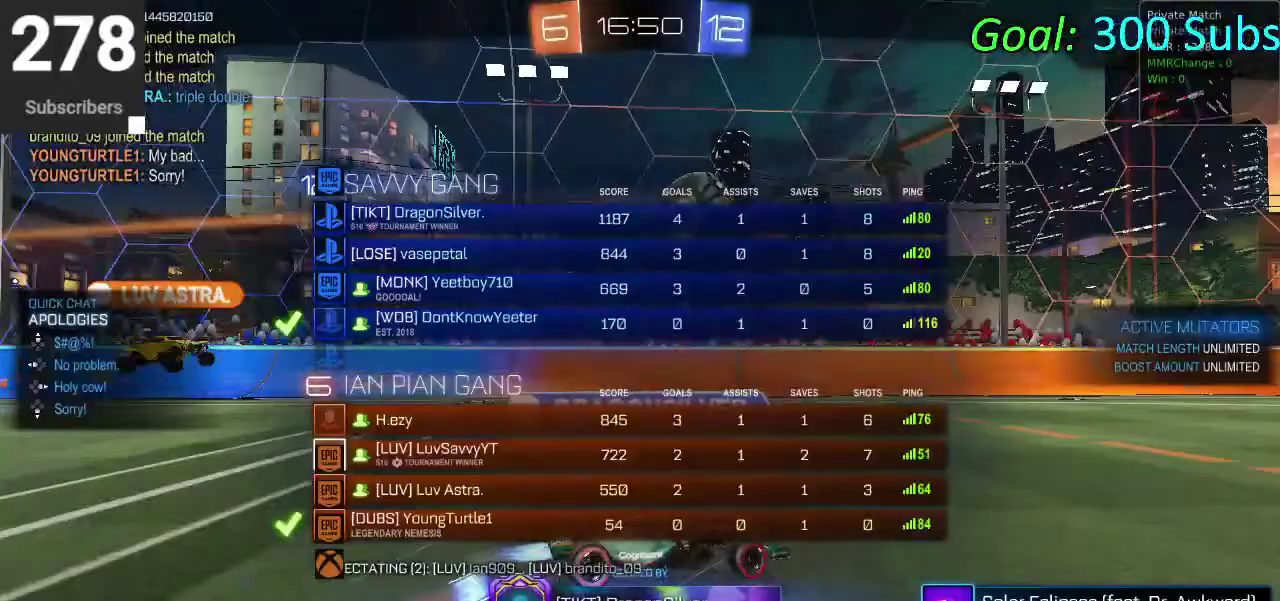
{"buttons": ["DPAD_DOWN"], "left_stick": "center", "right_stick": "center", "events": []}
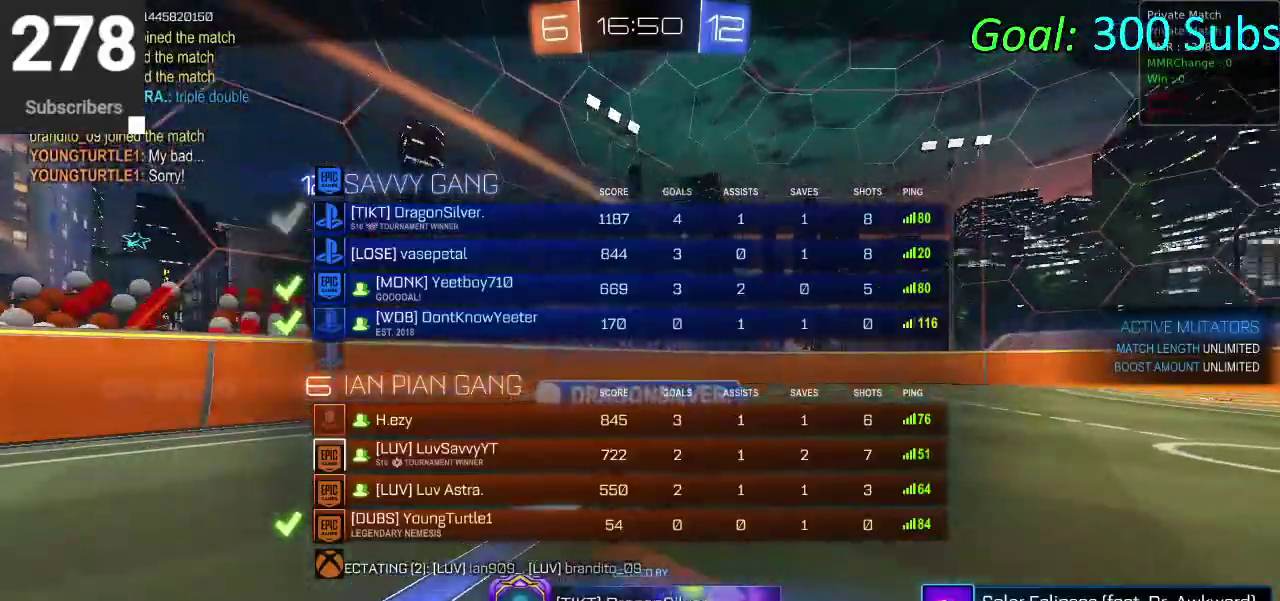
{"buttons": ["DPAD_DOWN"], "left_stick": "center", "right_stick": "center", "events": []}
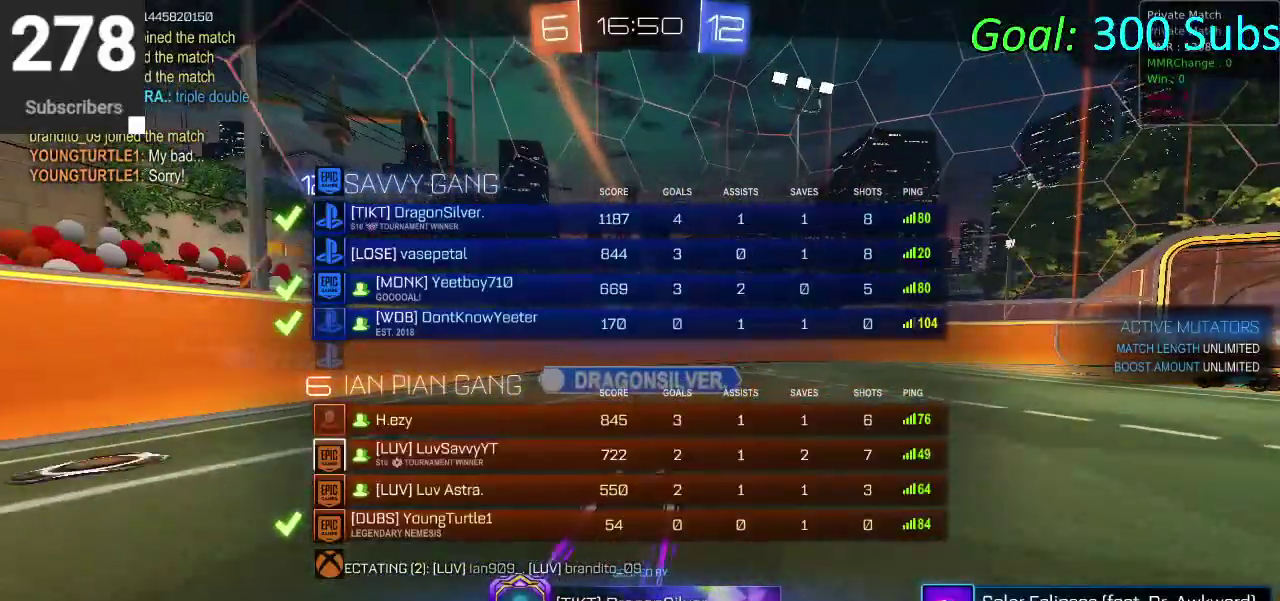
{"buttons": ["DPAD_DOWN"], "left_stick": "center", "right_stick": "center", "events": []}
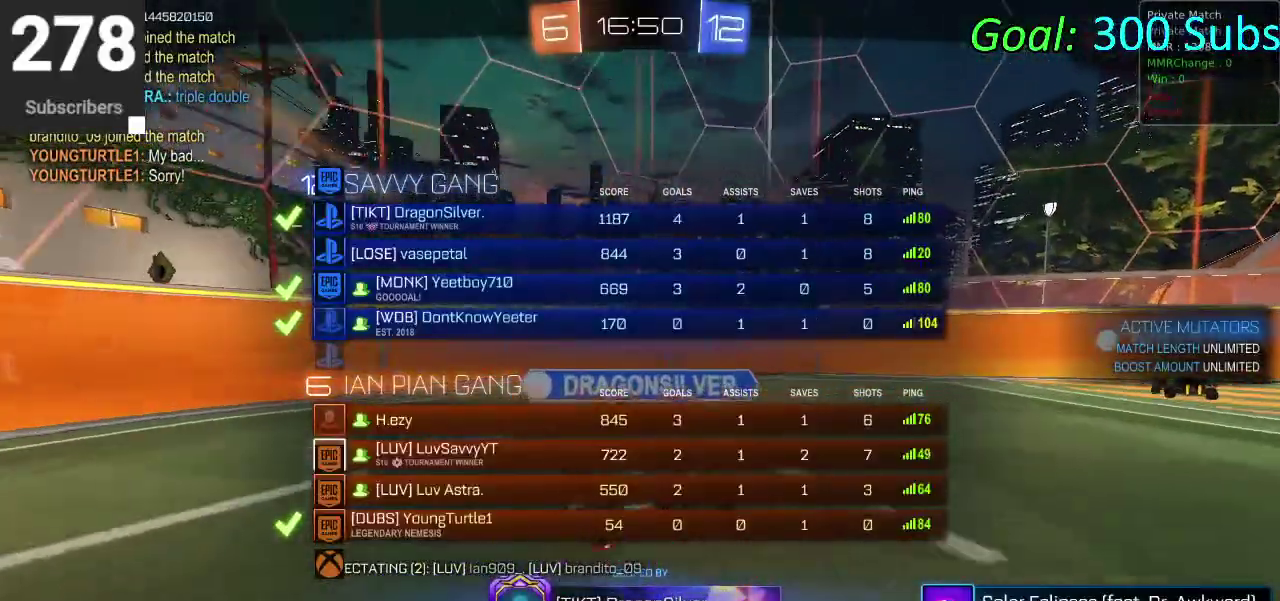
{"buttons": ["DPAD_DOWN"], "left_stick": "center", "right_stick": "center", "events": []}
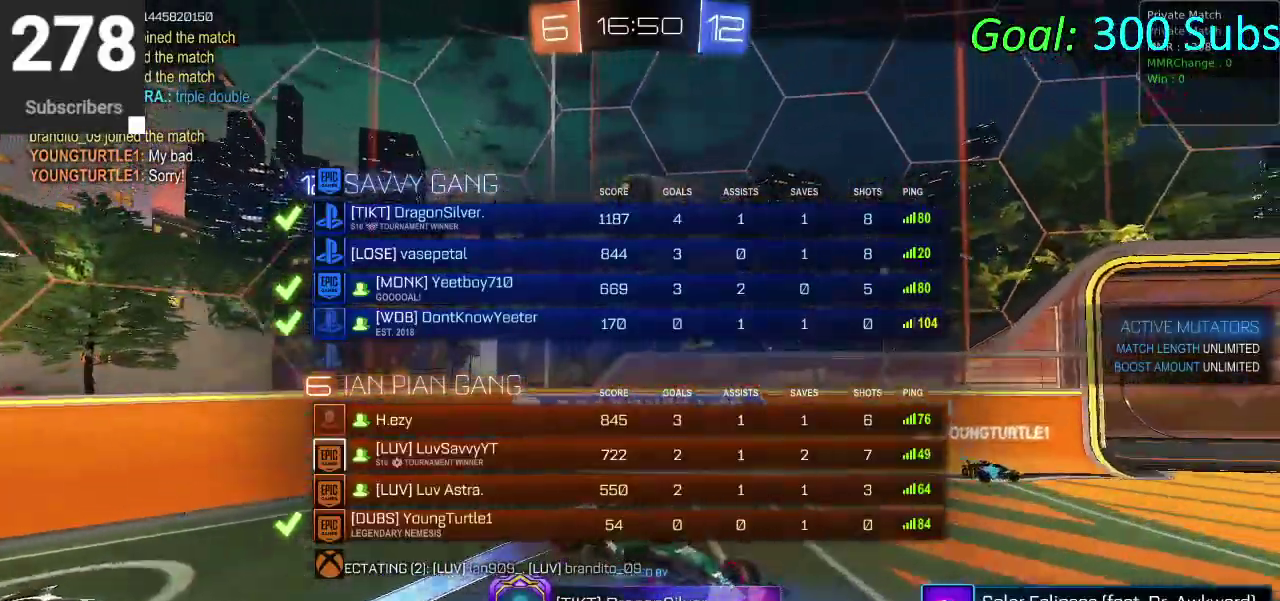
{"buttons": ["DPAD_DOWN"], "left_stick": "center", "right_stick": "center", "events": []}
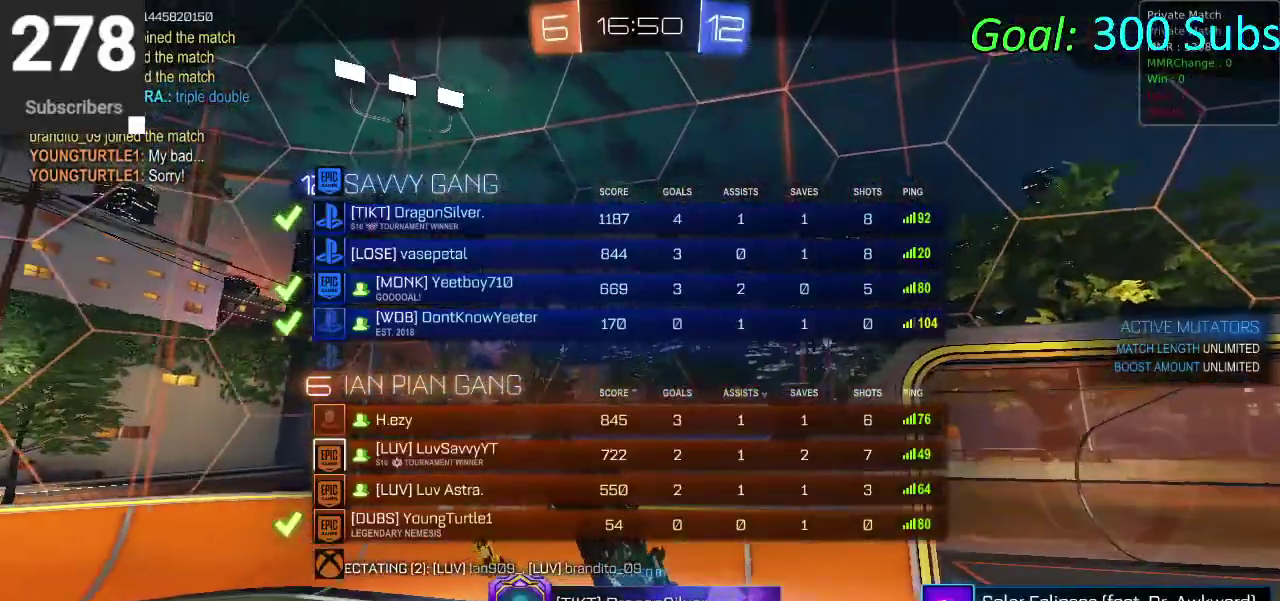
{"buttons": ["DPAD_DOWN"], "left_stick": "center", "right_stick": "center", "events": []}
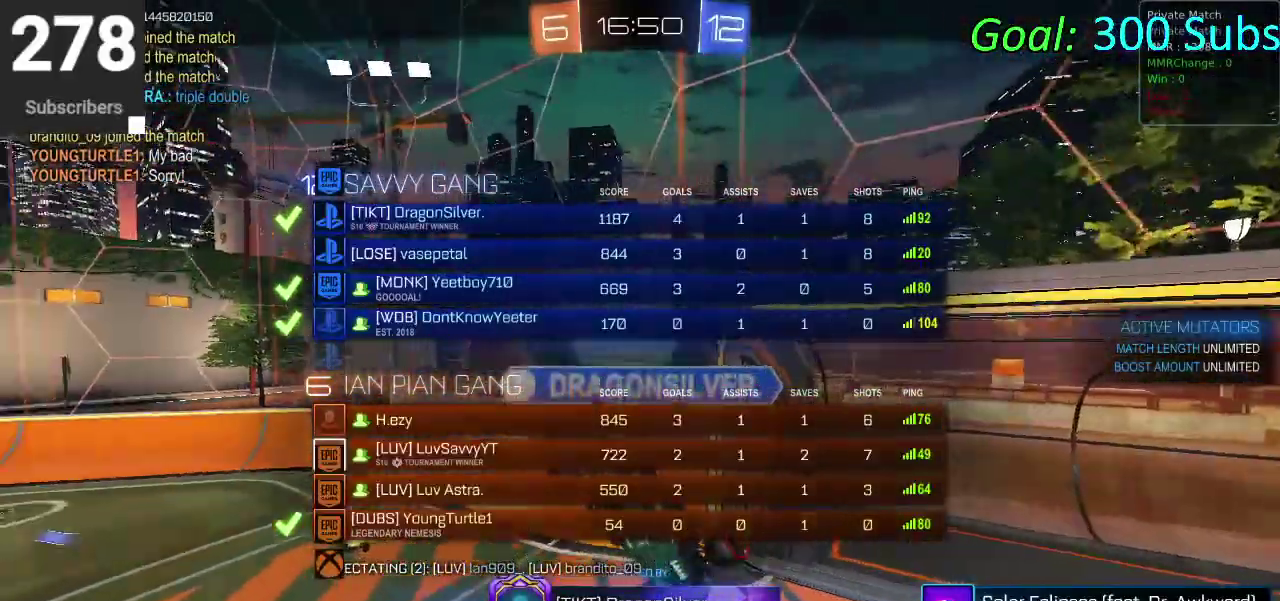
{"buttons": ["DPAD_DOWN"], "left_stick": "center", "right_stick": "center", "events": []}
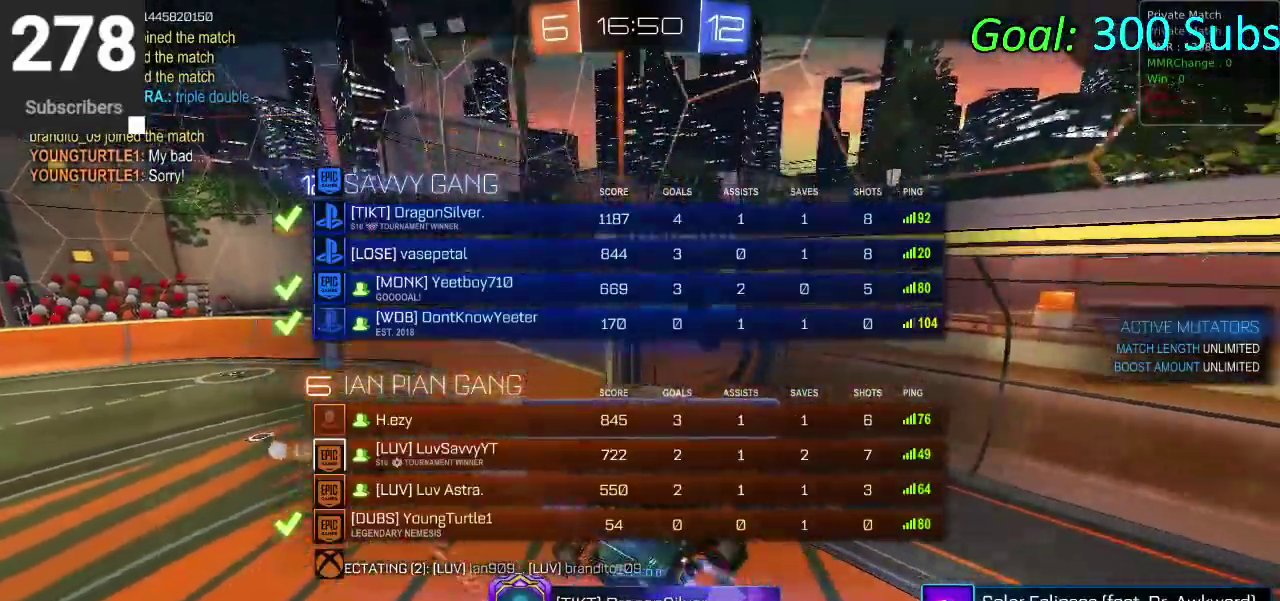
{"buttons": ["DPAD_DOWN"], "left_stick": "center", "right_stick": "center", "events": []}
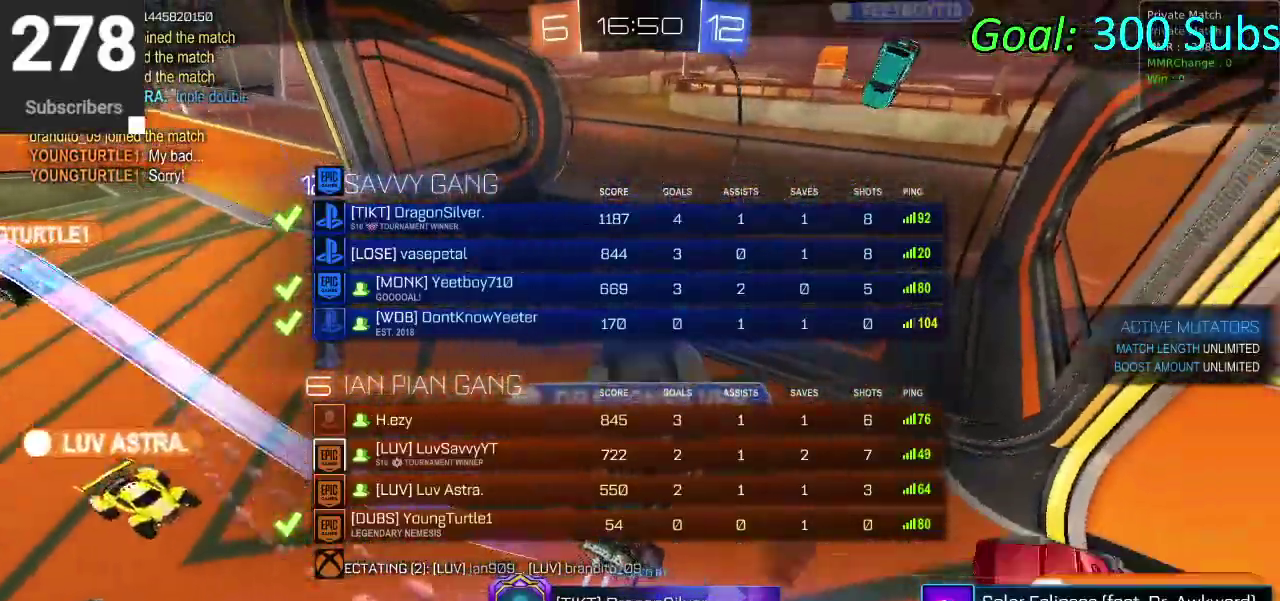
{"buttons": ["DPAD_DOWN"], "left_stick": "center", "right_stick": "center", "events": []}
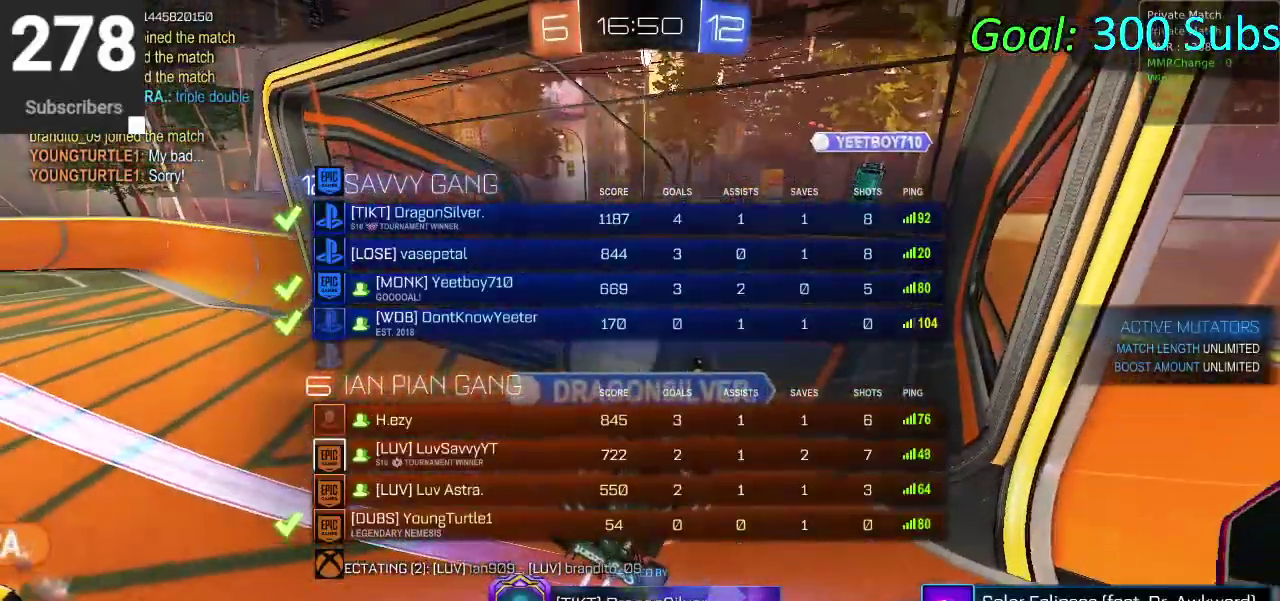
{"buttons": ["DPAD_DOWN"], "left_stick": "center", "right_stick": "center", "events": []}
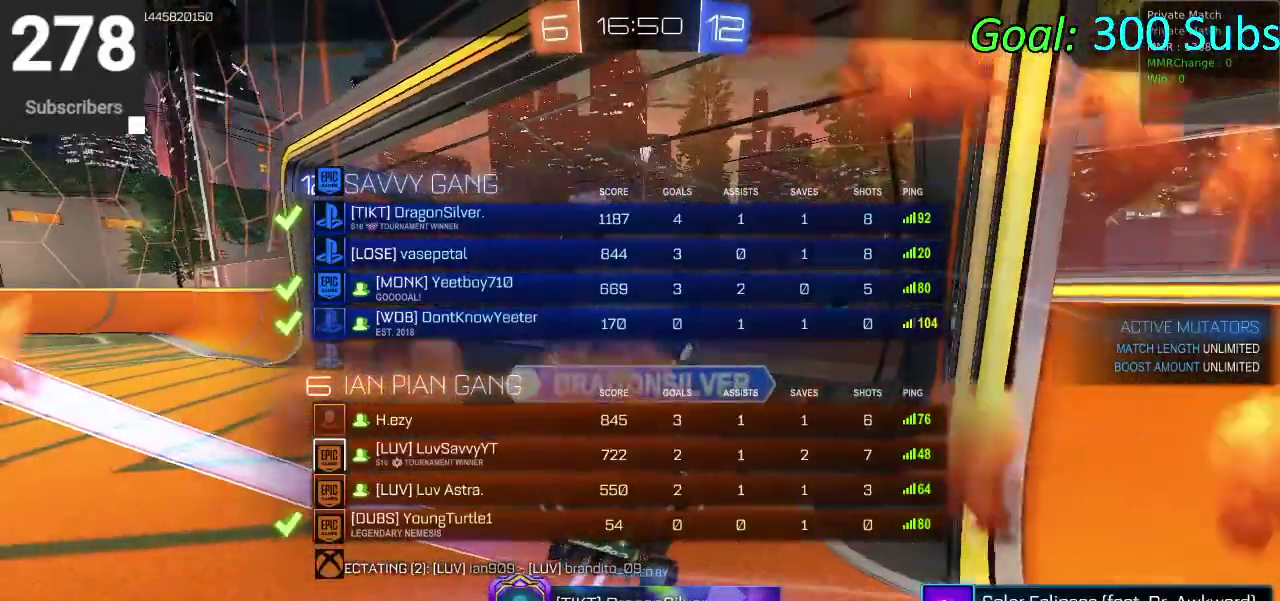
{"buttons": ["DPAD_DOWN"], "left_stick": "center", "right_stick": "center", "events": []}
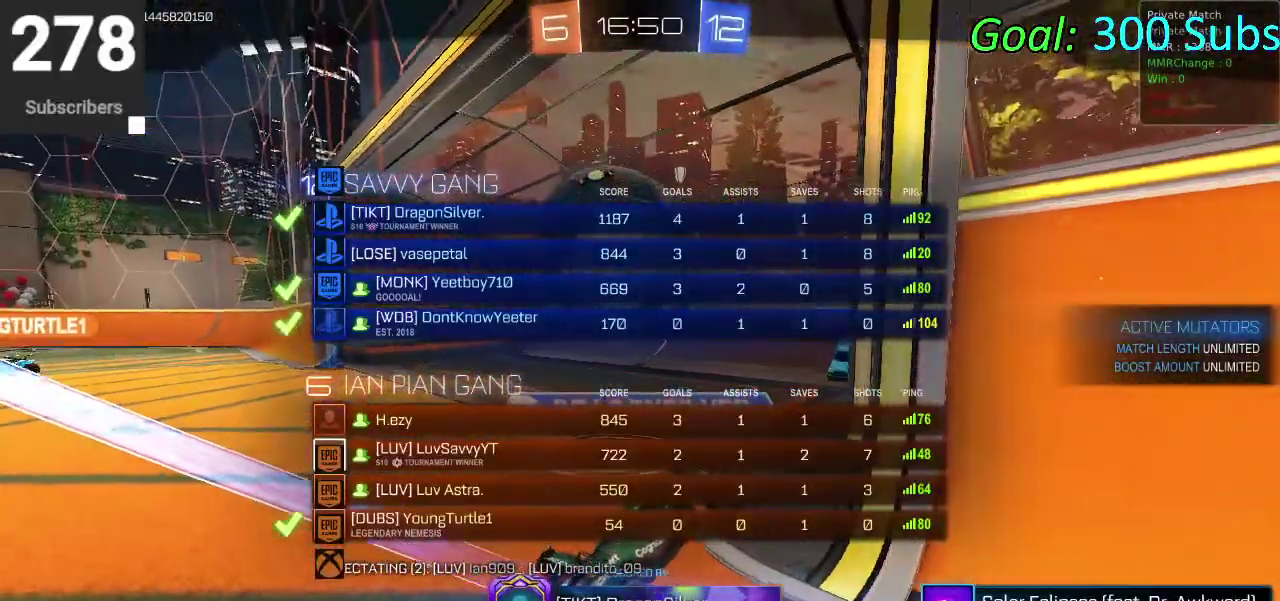
{"buttons": ["DPAD_DOWN"], "left_stick": "center", "right_stick": "center", "events": []}